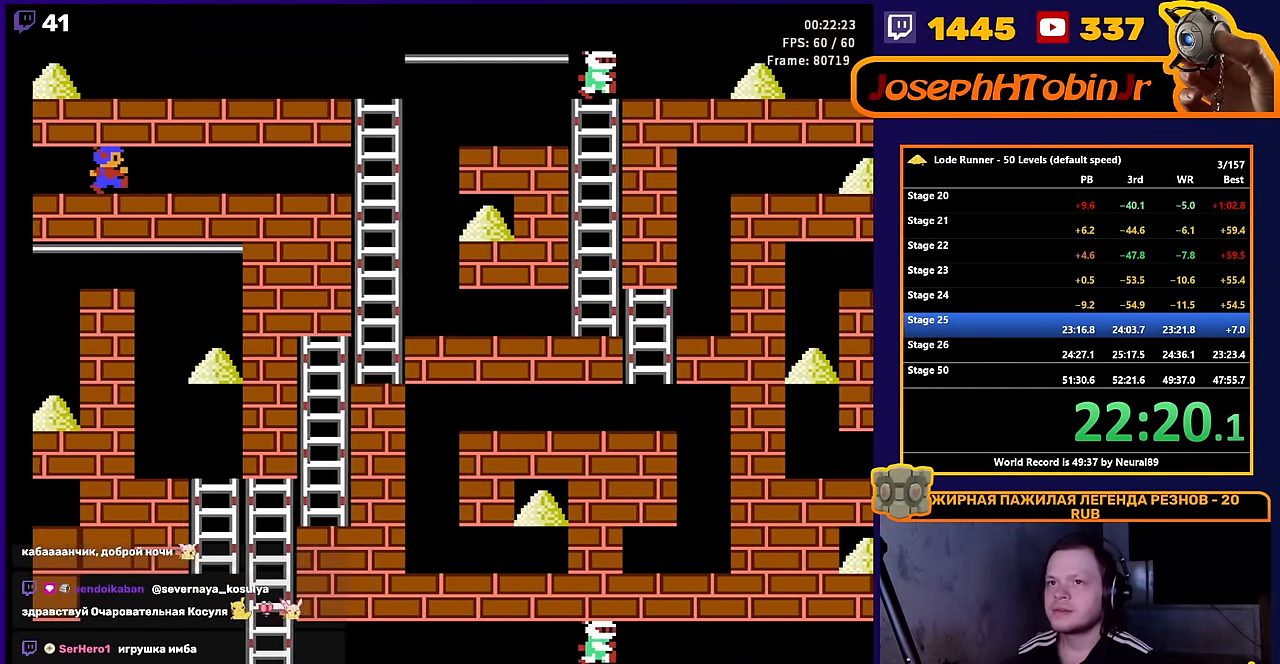
Gameplay with a controller (Nintendo layout); each line is a JSON object with the inputs held at the frame after it. "events" lists button and stick changes between this image and that frame as [ms after this image, input, new state], when the widget could be followed in between. Not read: L3 R3.
{"buttons": ["B"], "events": [[333, "B", "down"]]}
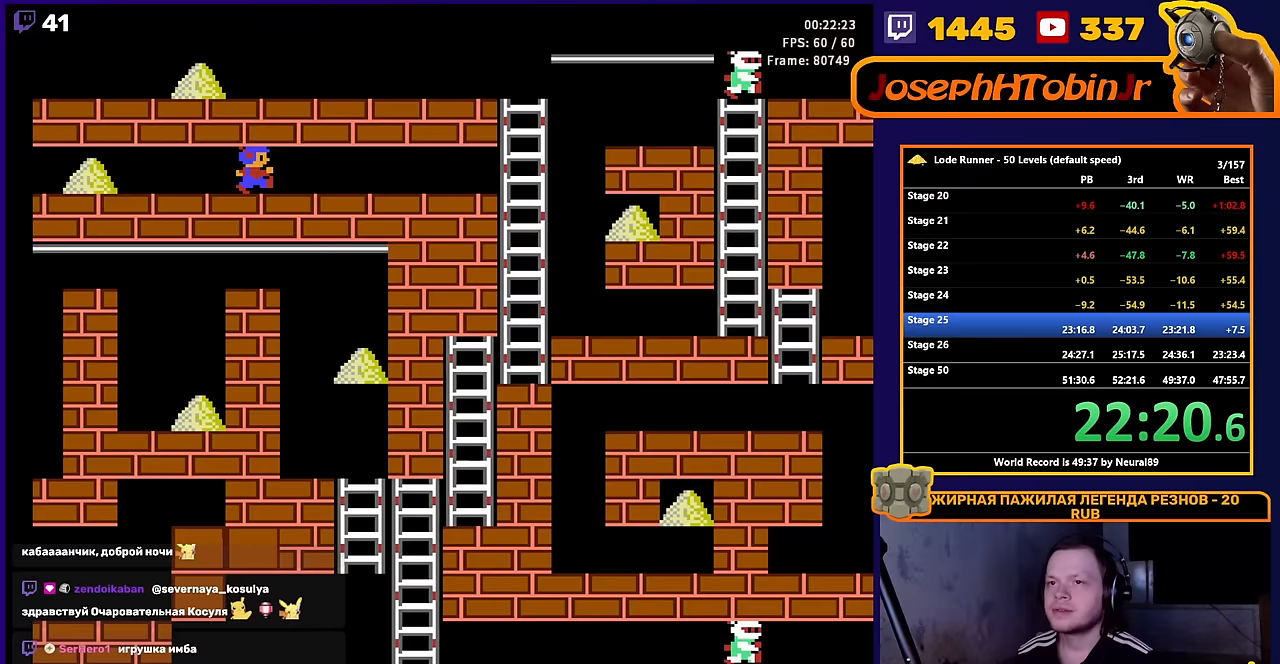
{"buttons": ["B"], "events": []}
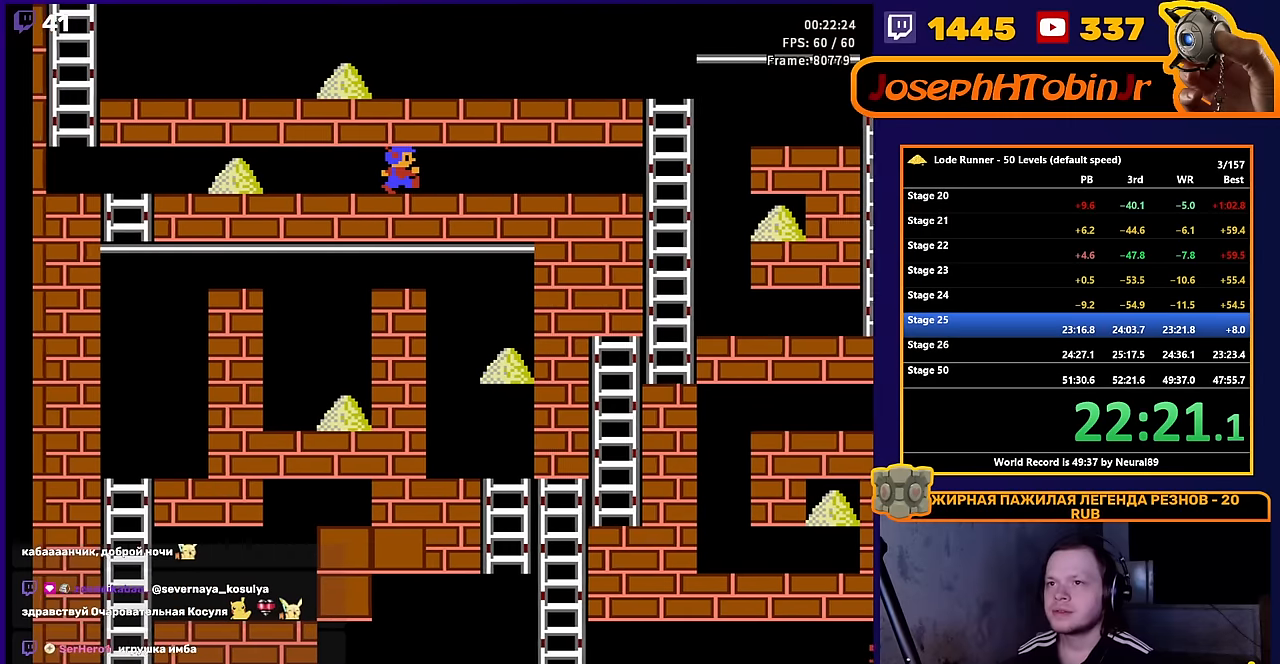
{"buttons": ["DPAD_LEFT"], "events": [[317, "DPAD_LEFT", "down"], [333, "B", "up"]]}
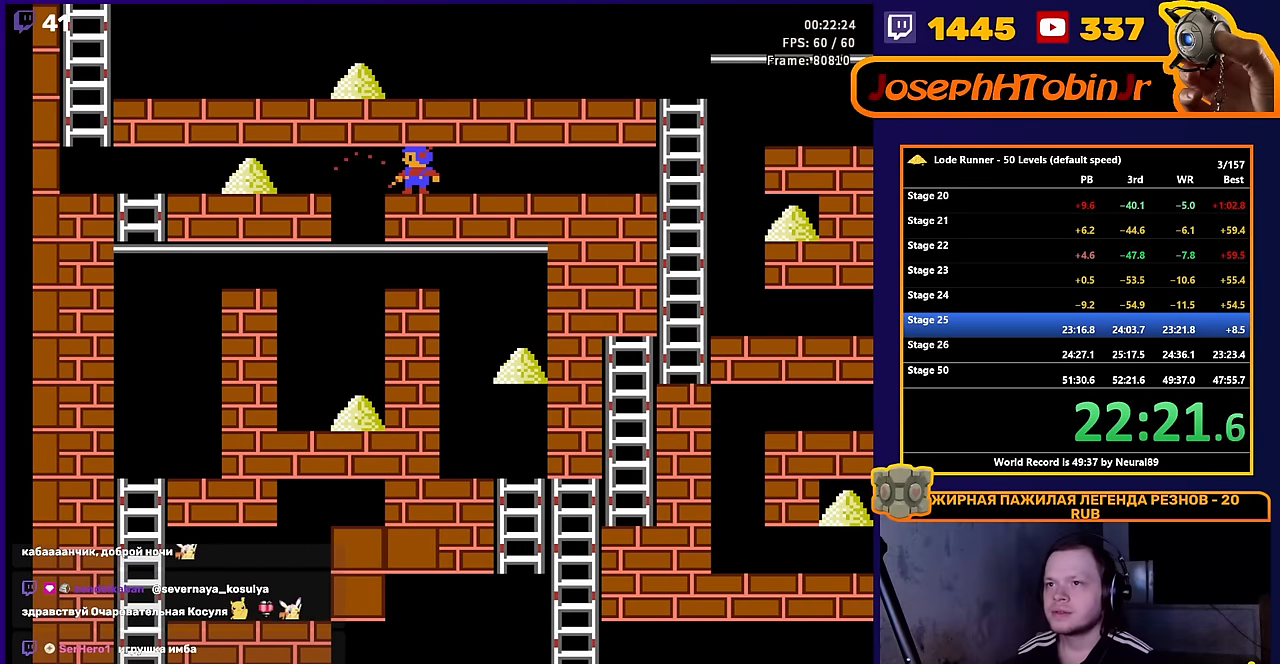
{"buttons": ["DPAD_DOWN"], "events": [[267, "DPAD_DOWN", "down"], [300, "DPAD_LEFT", "up"]]}
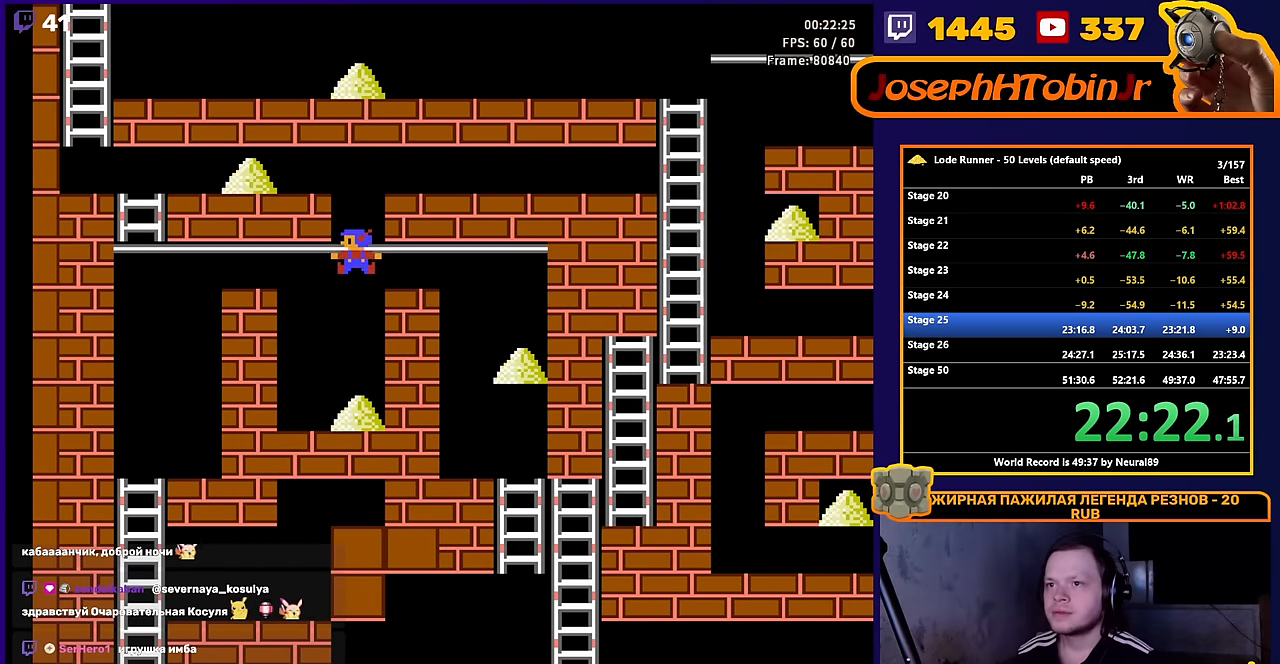
{"buttons": ["B"], "events": [[367, "DPAD_DOWN", "up"], [400, "B", "down"]]}
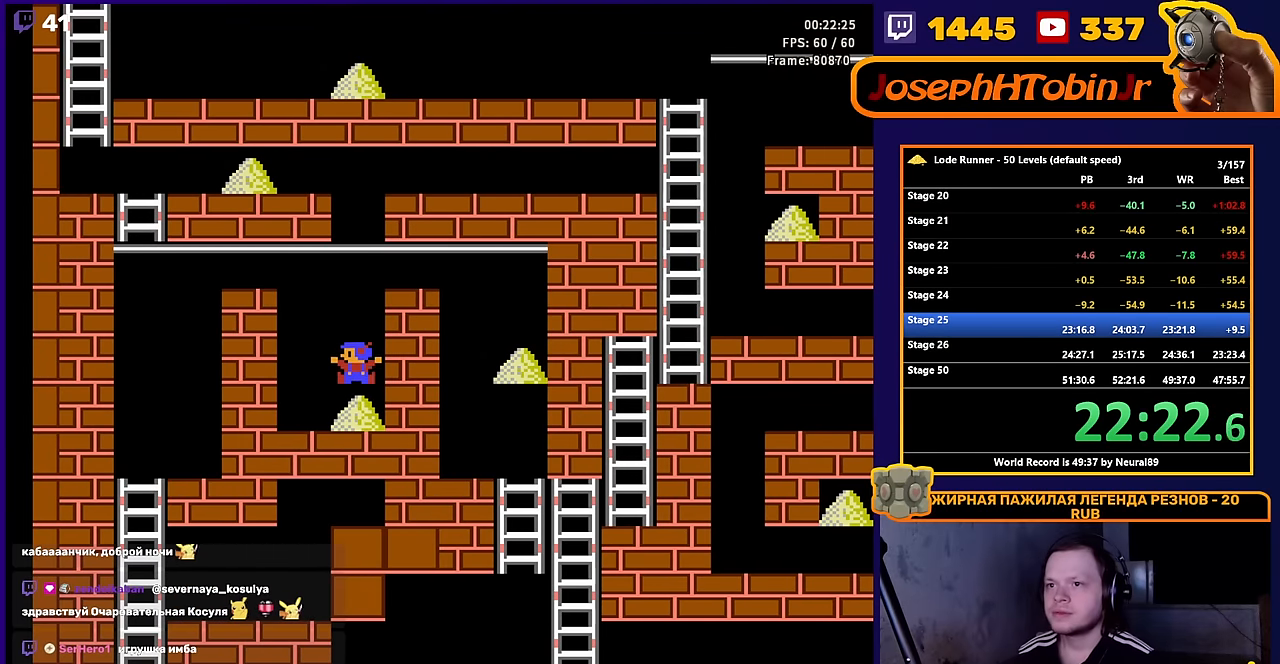
{"buttons": ["DPAD_LEFT"], "events": [[200, "DPAD_LEFT", "down"], [300, "B", "up"]]}
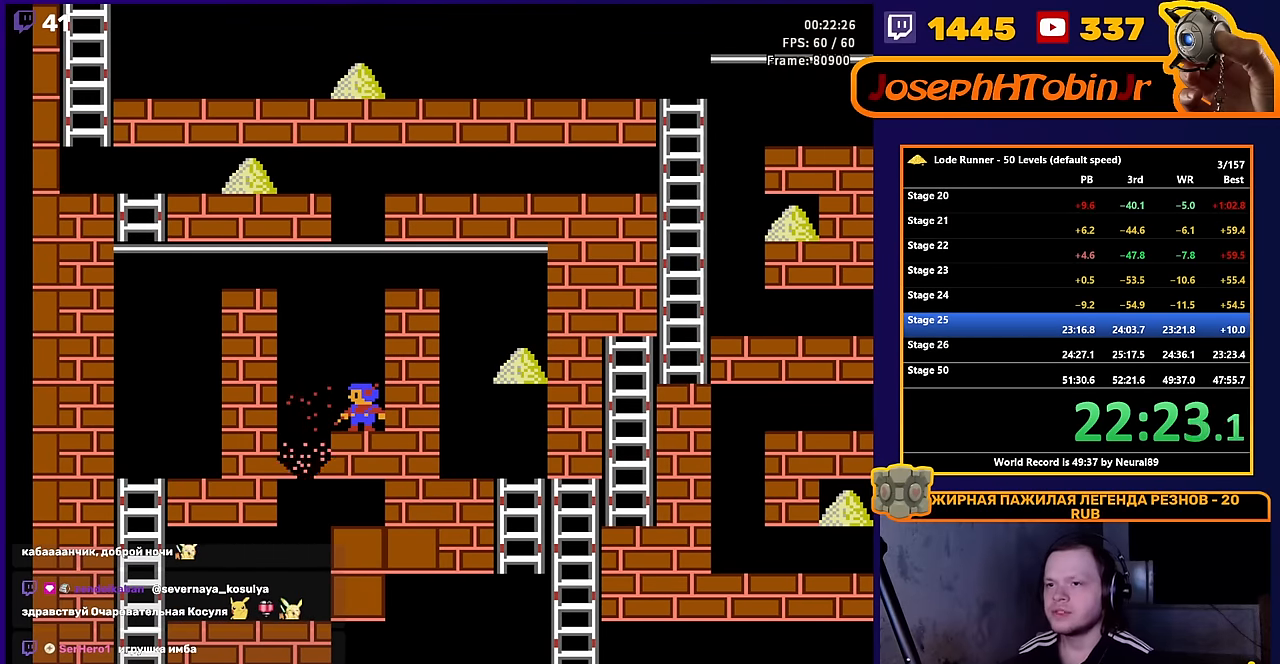
{"buttons": ["DPAD_LEFT"], "events": []}
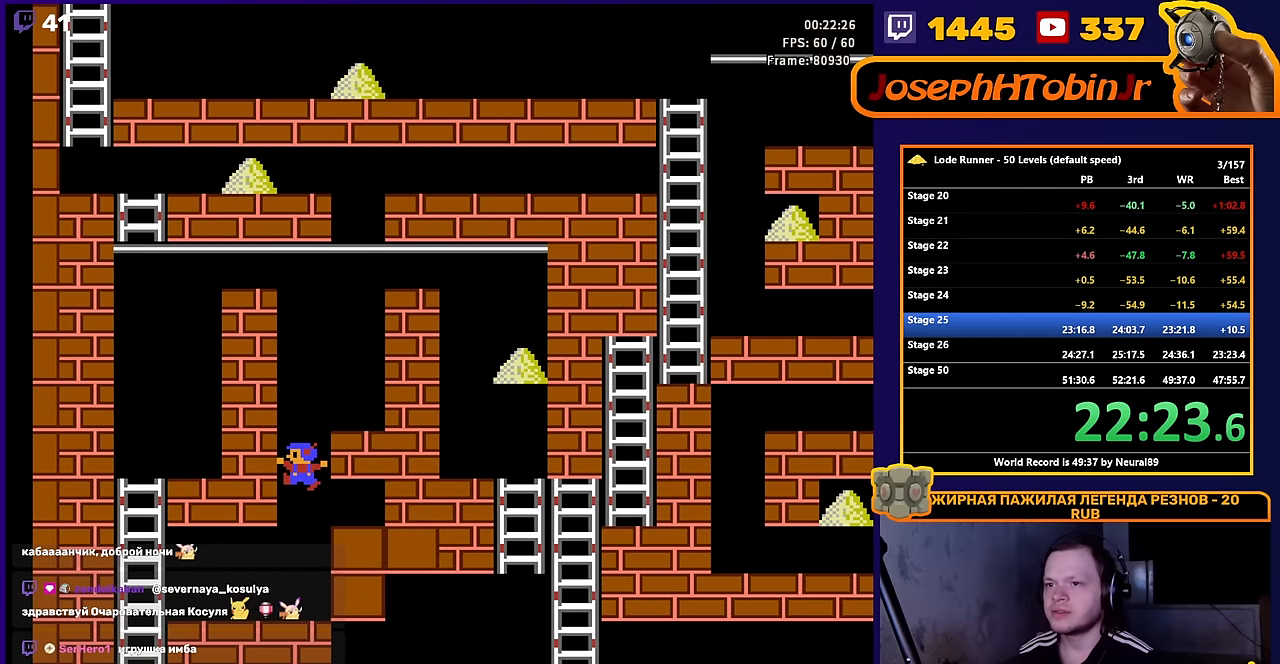
{"buttons": ["DPAD_LEFT"], "events": []}
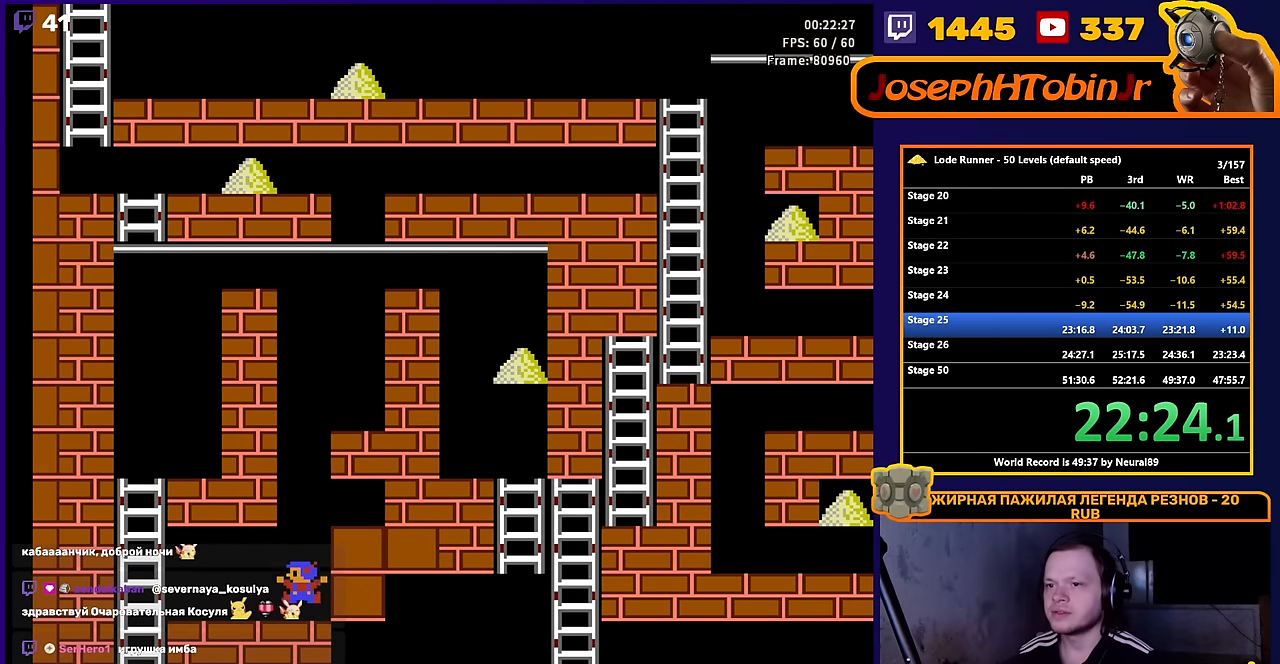
{"buttons": ["DPAD_RIGHT"], "events": [[167, "A", "down"], [300, "DPAD_LEFT", "up"], [350, "A", "up"], [367, "DPAD_RIGHT", "down"]]}
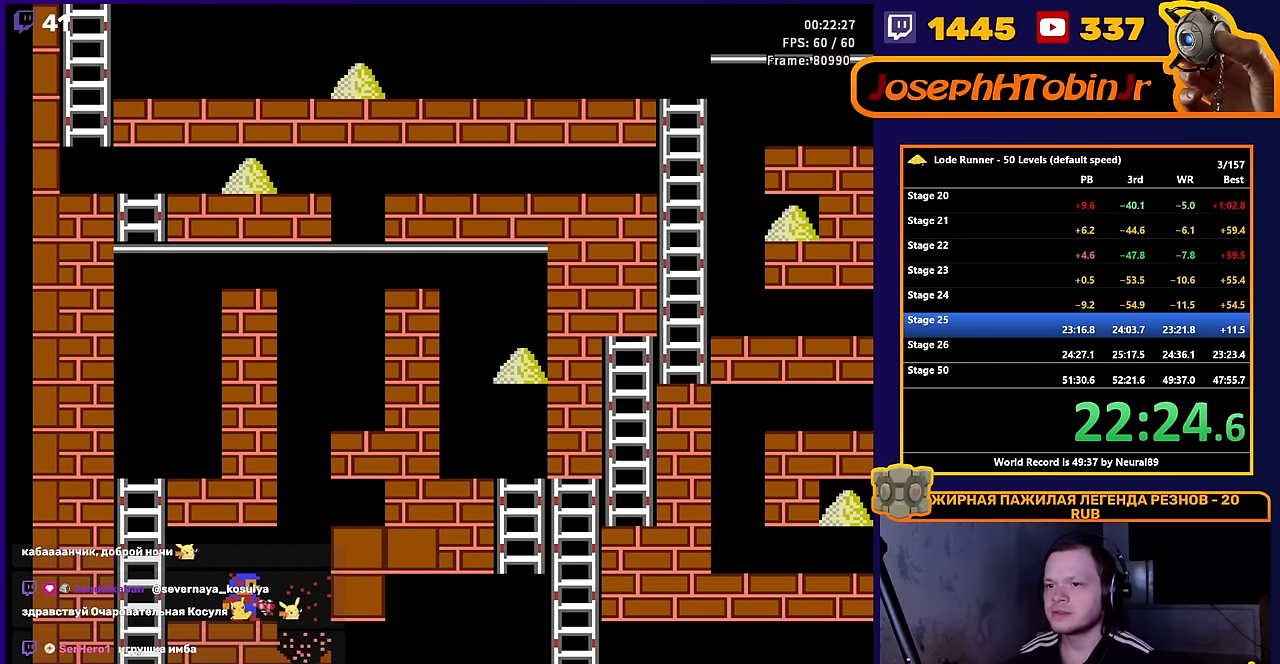
{"buttons": ["DPAD_RIGHT"], "events": []}
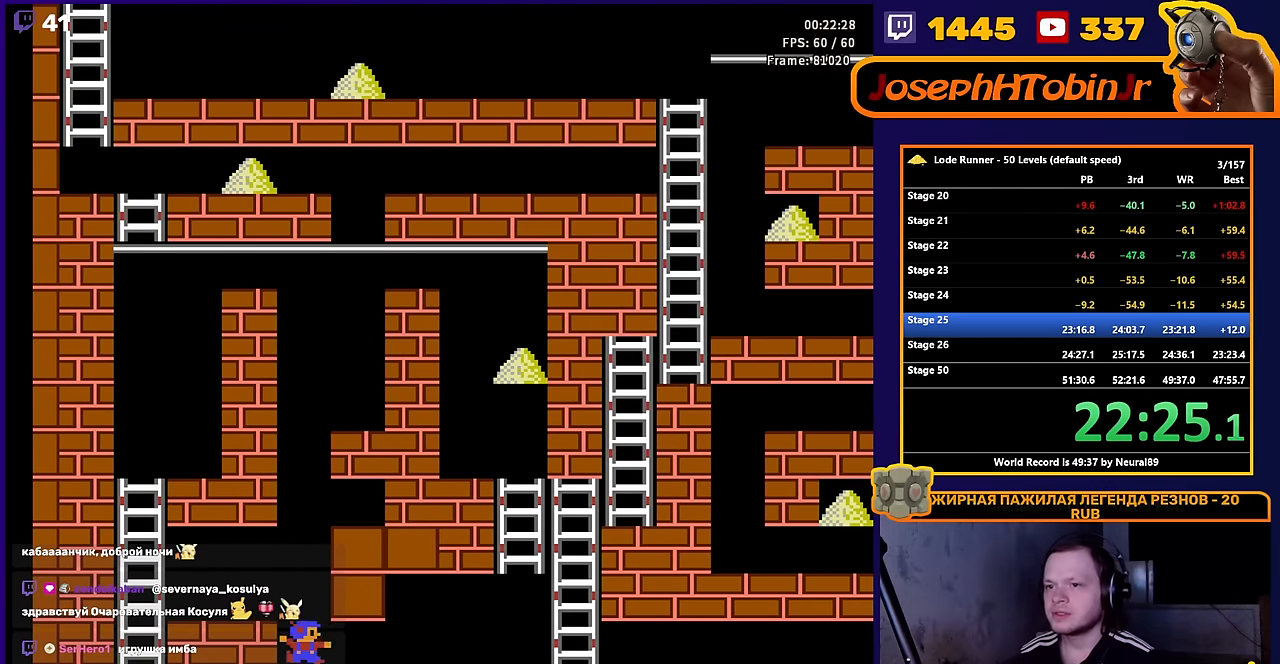
{"buttons": ["DPAD_RIGHT"], "events": []}
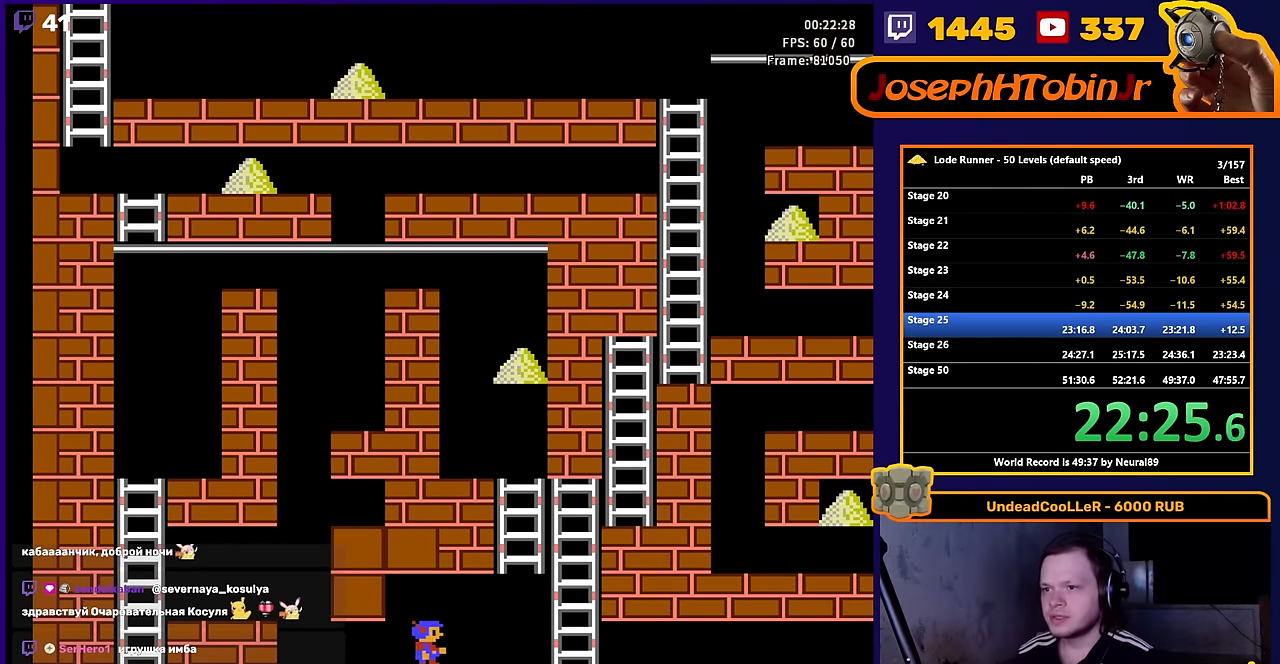
{"buttons": ["DPAD_RIGHT"], "events": []}
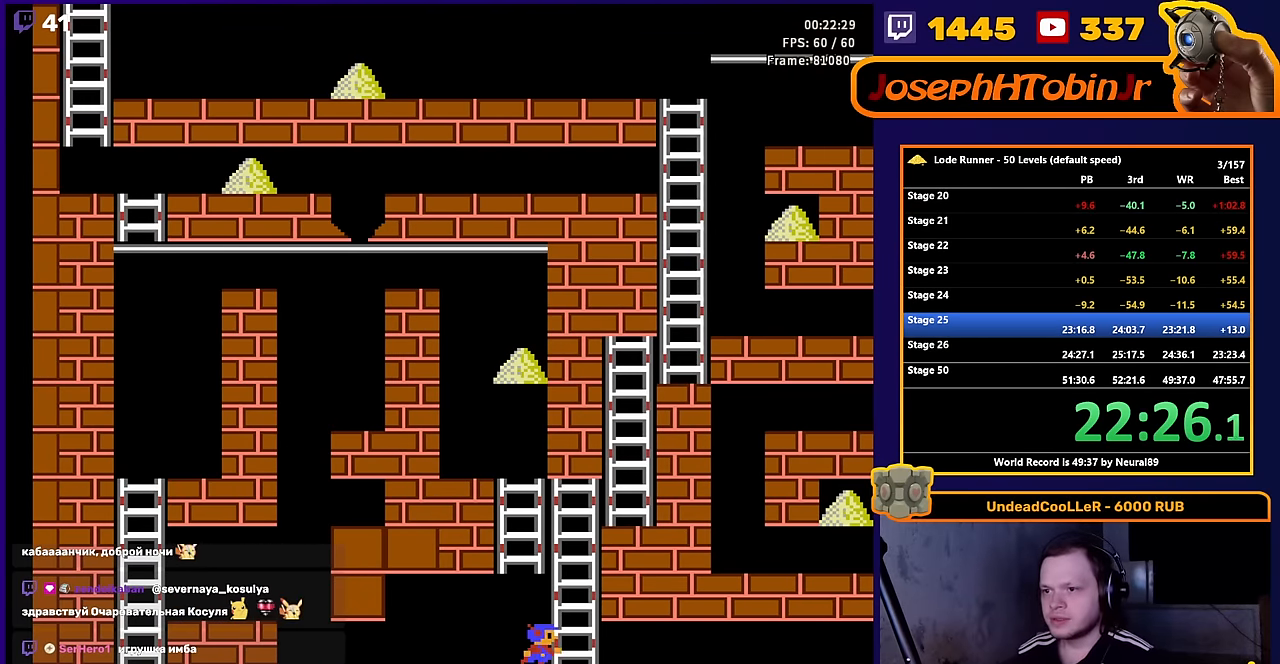
{"buttons": ["DPAD_UP"], "events": [[50, "DPAD_UP", "down"], [100, "DPAD_RIGHT", "up"]]}
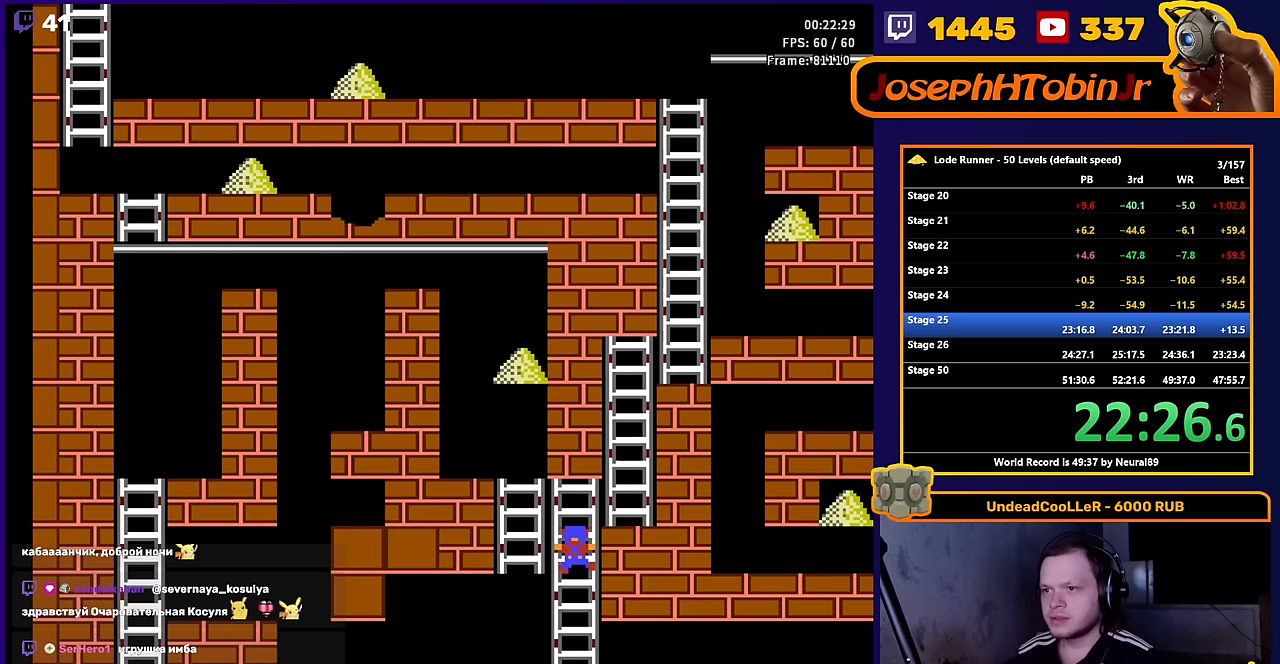
{"buttons": ["DPAD_UP"], "events": [[150, "DPAD_RIGHT", "down"], [167, "DPAD_UP", "up"], [333, "DPAD_UP", "down"], [400, "DPAD_RIGHT", "up"]]}
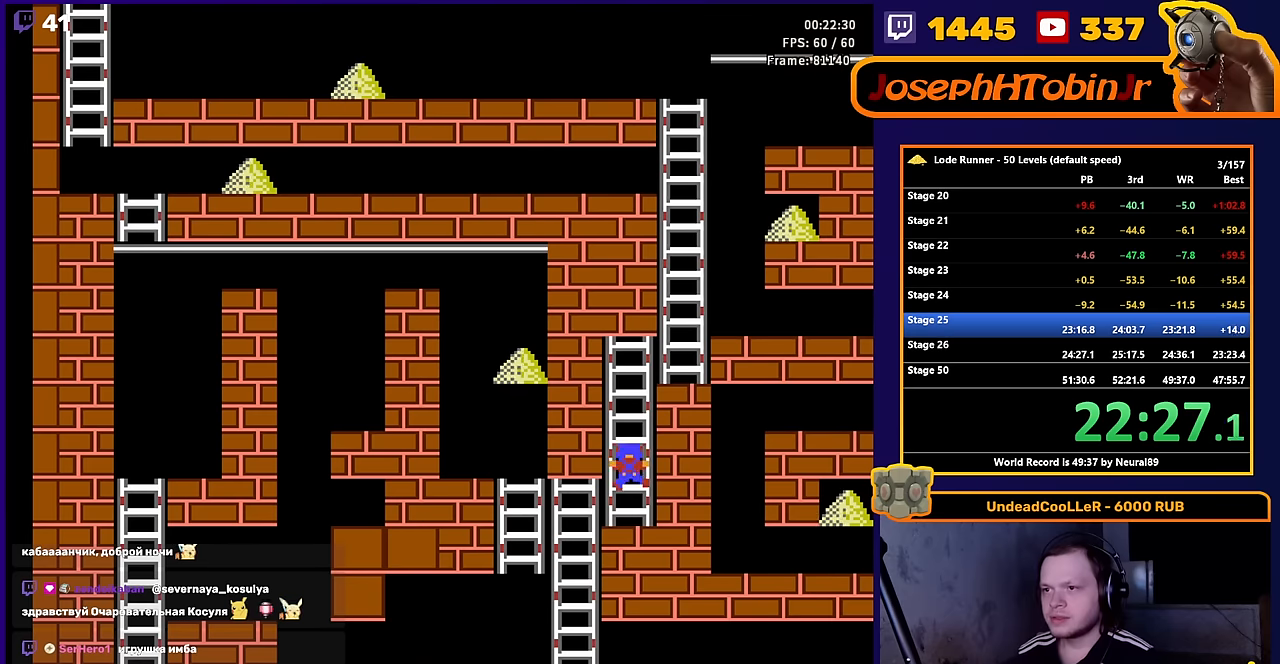
{"buttons": ["DPAD_RIGHT"], "events": [[400, "DPAD_RIGHT", "down"], [450, "DPAD_UP", "up"]]}
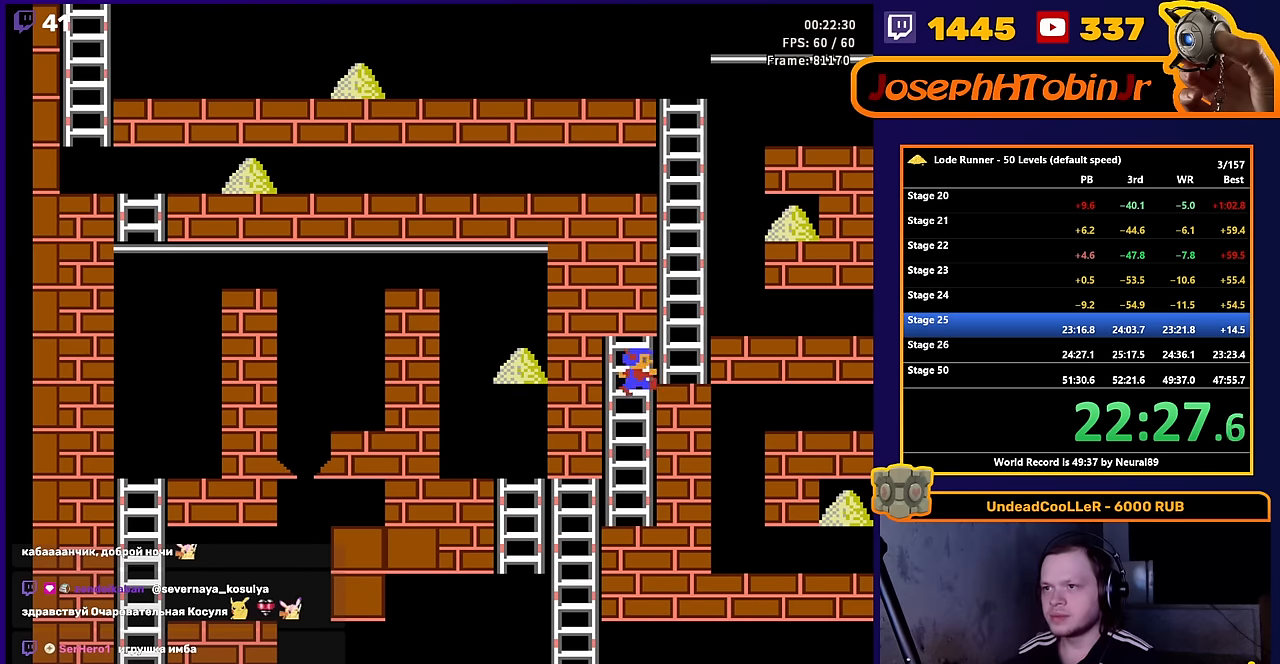
{"buttons": ["DPAD_UP"], "events": [[100, "DPAD_UP", "down"], [167, "DPAD_RIGHT", "up"]]}
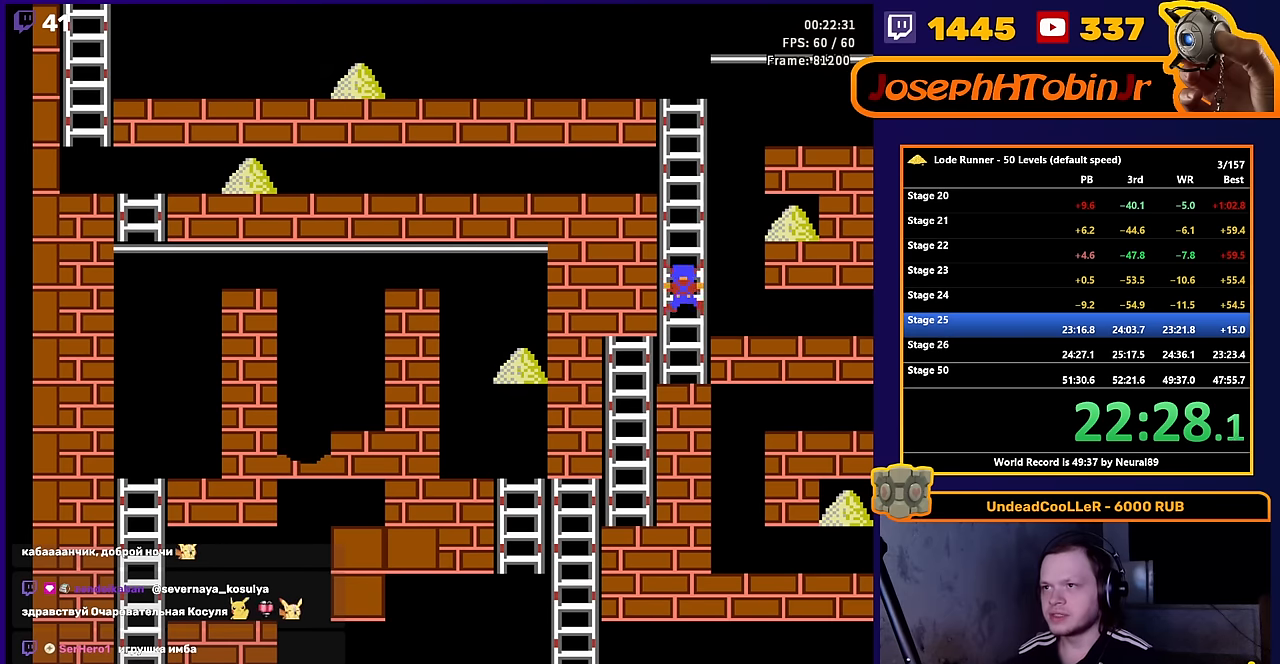
{"buttons": ["DPAD_UP", "DPAD_LEFT"], "events": [[500, "DPAD_LEFT", "down"]]}
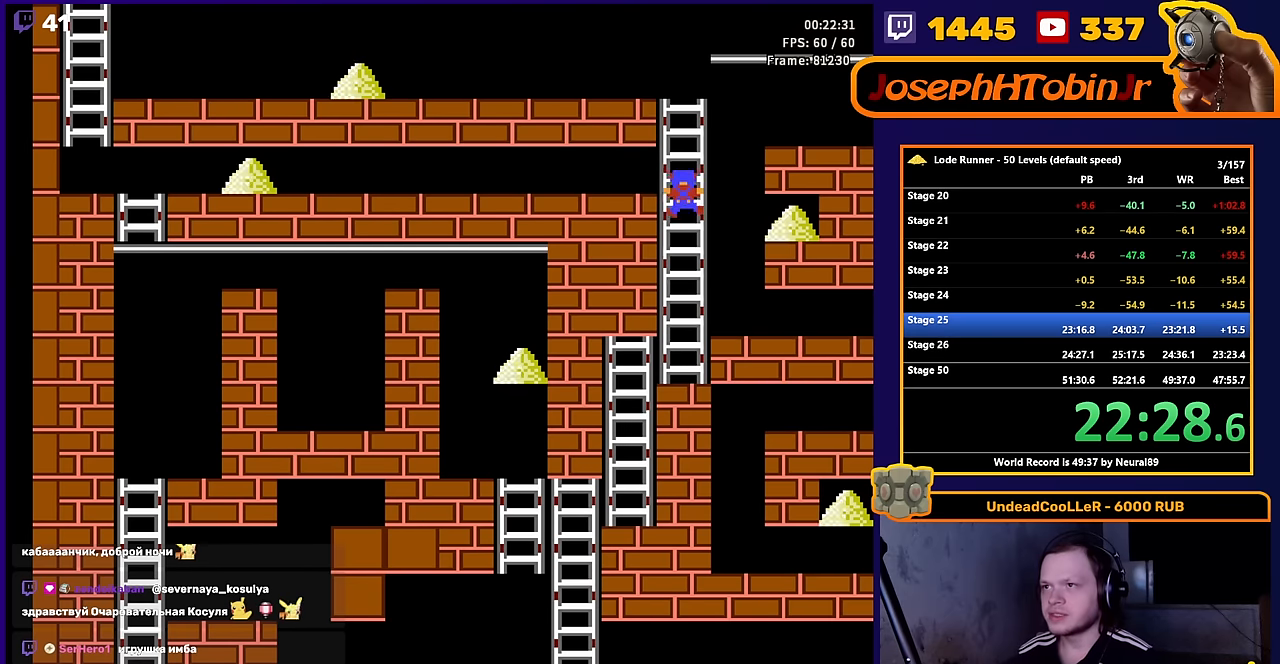
{"buttons": ["B", "DPAD_LEFT"], "events": [[17, "DPAD_UP", "up"], [417, "B", "down"]]}
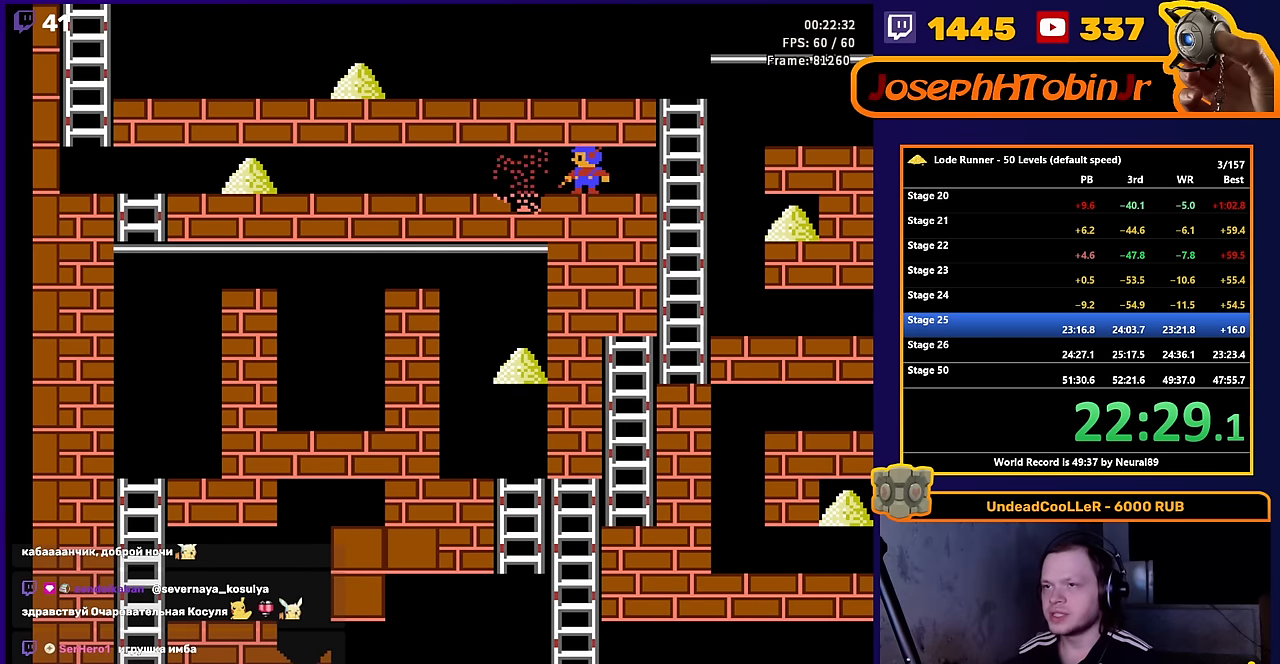
{"buttons": ["DPAD_LEFT"], "events": [[100, "B", "up"]]}
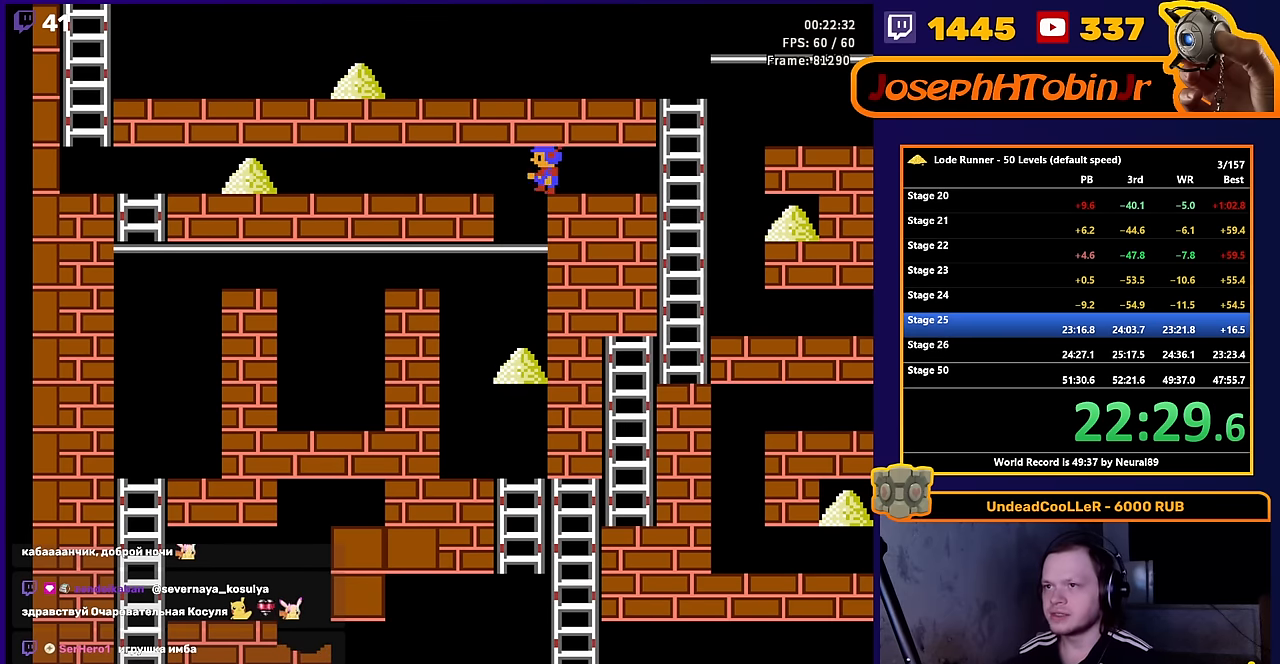
{"buttons": ["DPAD_DOWN"], "events": [[167, "DPAD_DOWN", "down"], [217, "DPAD_LEFT", "up"]]}
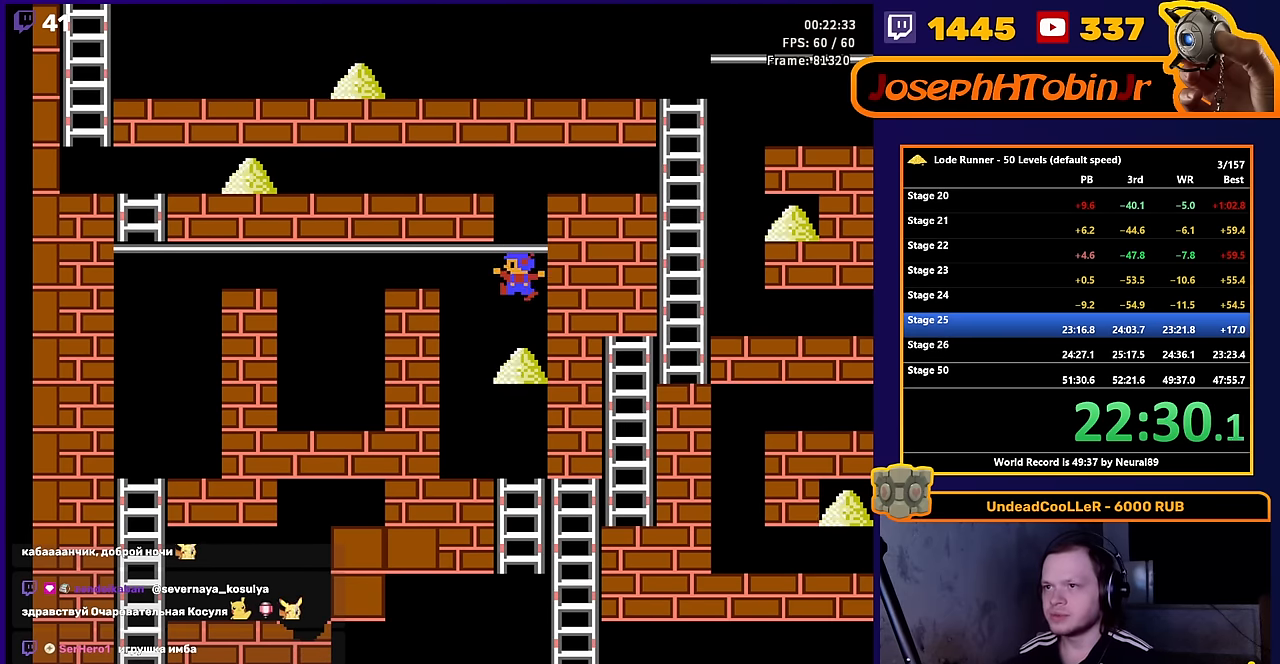
{"buttons": ["DPAD_DOWN"], "events": []}
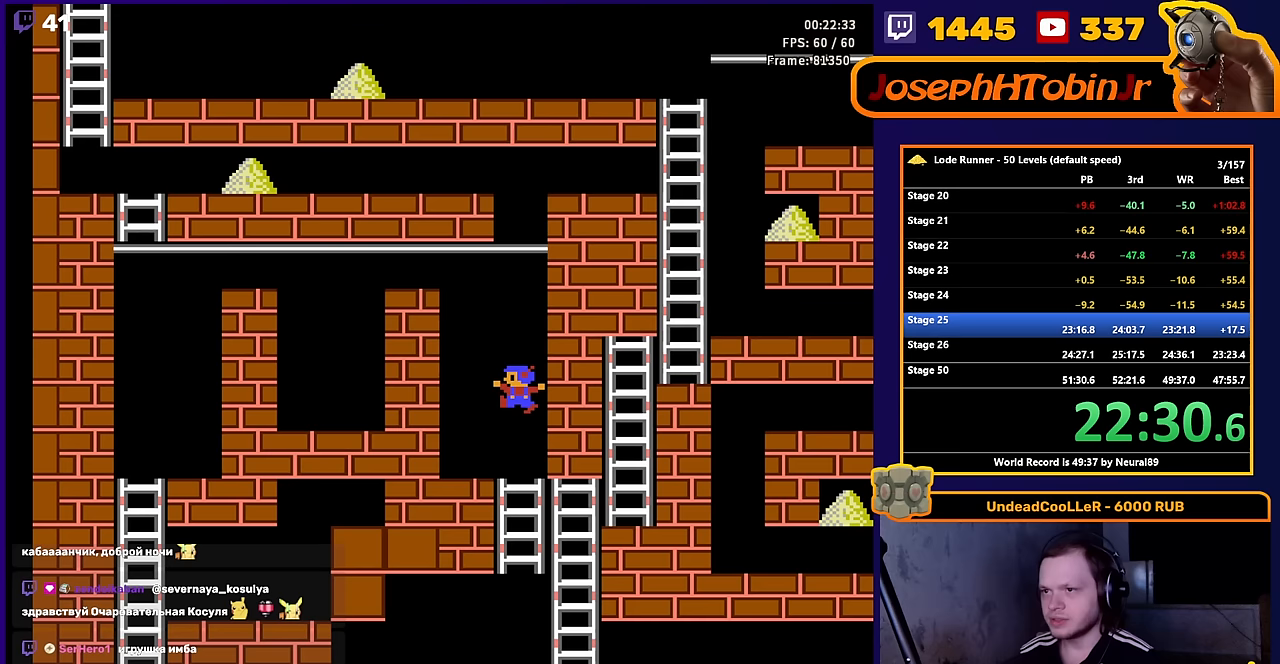
{"buttons": ["DPAD_RIGHT"], "events": [[450, "DPAD_DOWN", "up"], [450, "DPAD_RIGHT", "down"]]}
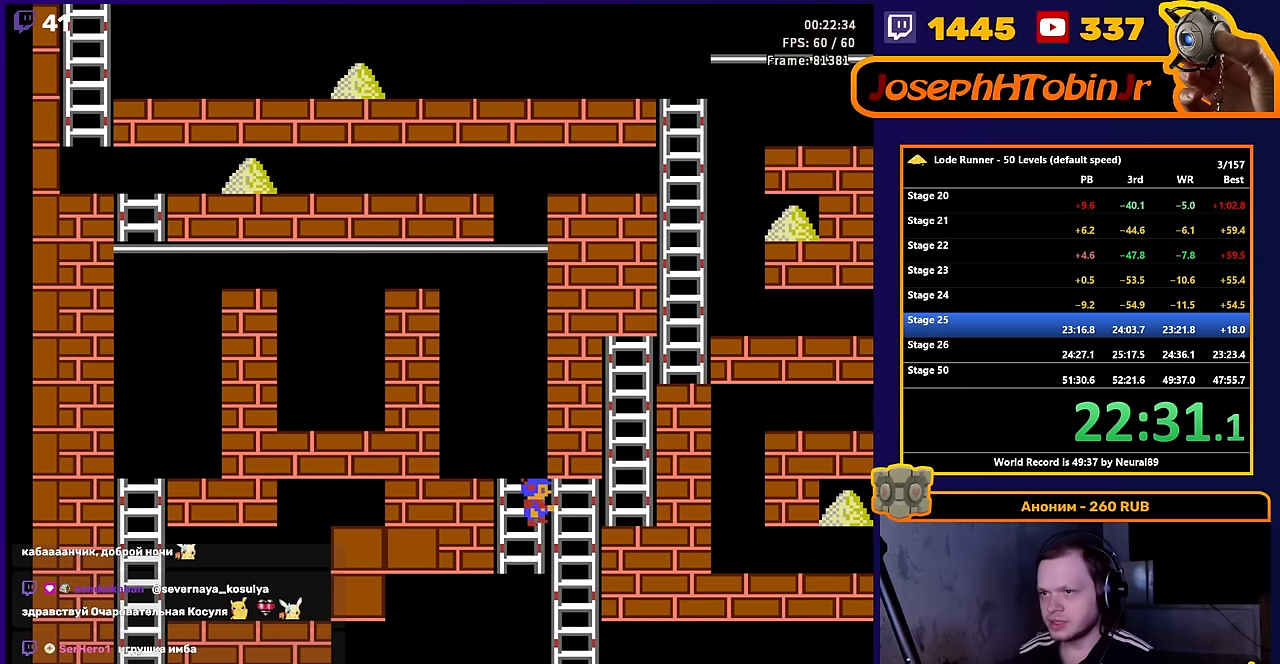
{"buttons": ["DPAD_UP"], "events": [[283, "DPAD_UP", "down"], [417, "DPAD_RIGHT", "up"]]}
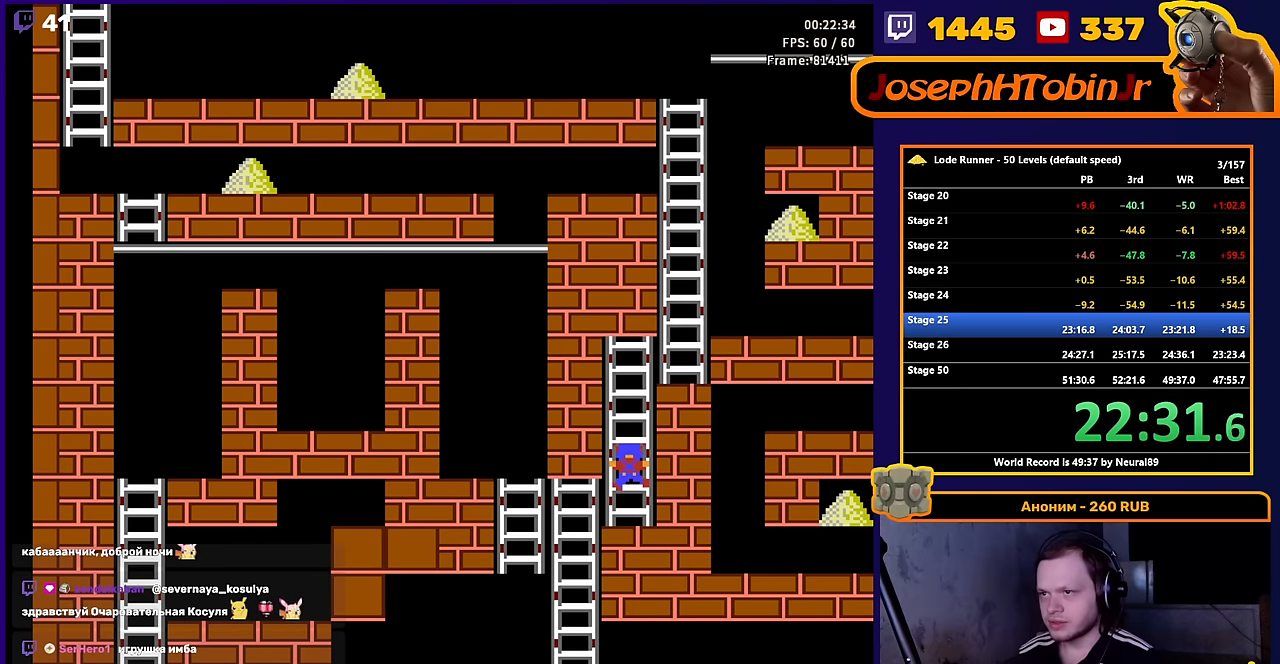
{"buttons": ["DPAD_RIGHT"], "events": [[400, "DPAD_RIGHT", "down"], [450, "DPAD_UP", "up"]]}